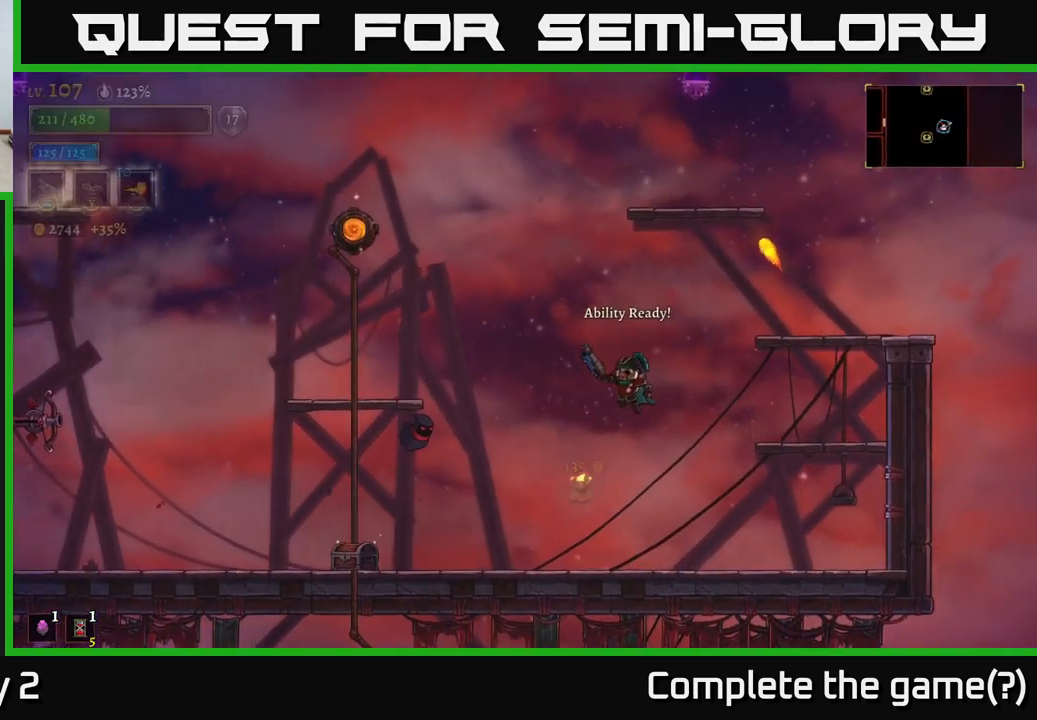
Gameplay with a controller (Xbox layout); each line is a JSON object with the inputs held at the frame after it. "events" lists button and stick changes between this image and that frame as [ms after this image, input, new state], when the widget could be followed in between.
{"buttons": ["X"], "left_stick": "center", "right_stick": "center", "events": [[200, "X", "down"], [283, "left_stick", "up-left"], [383, "left_stick", "center"]]}
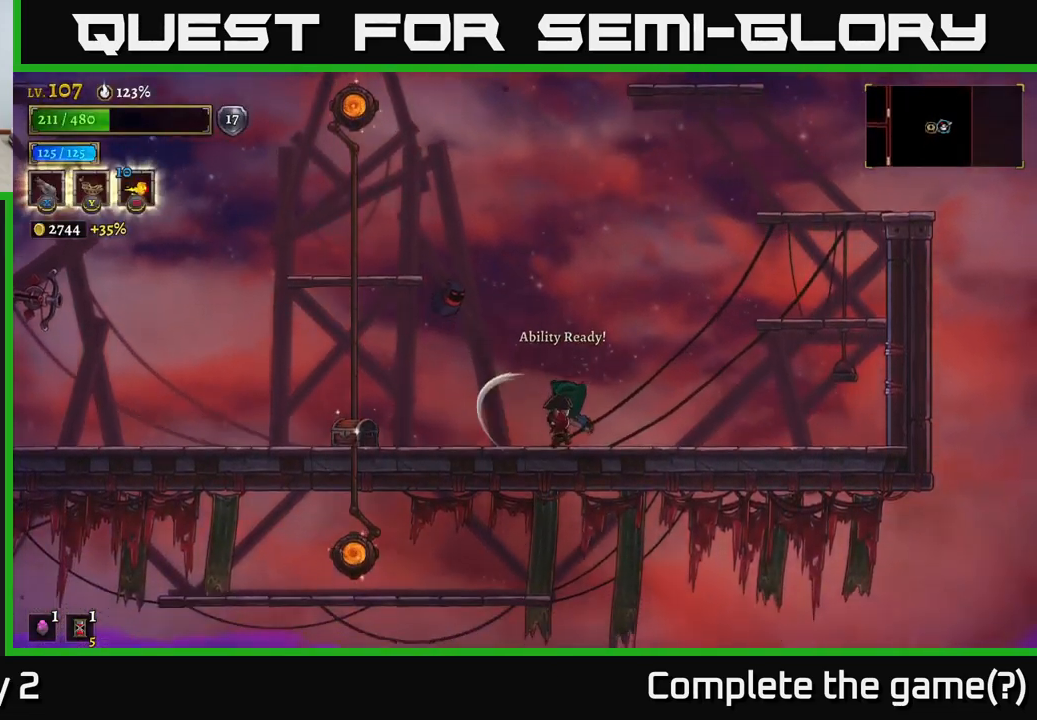
{"buttons": [], "left_stick": "up-left", "right_stick": "center", "events": [[50, "left_stick", "up-left"], [433, "X", "up"]]}
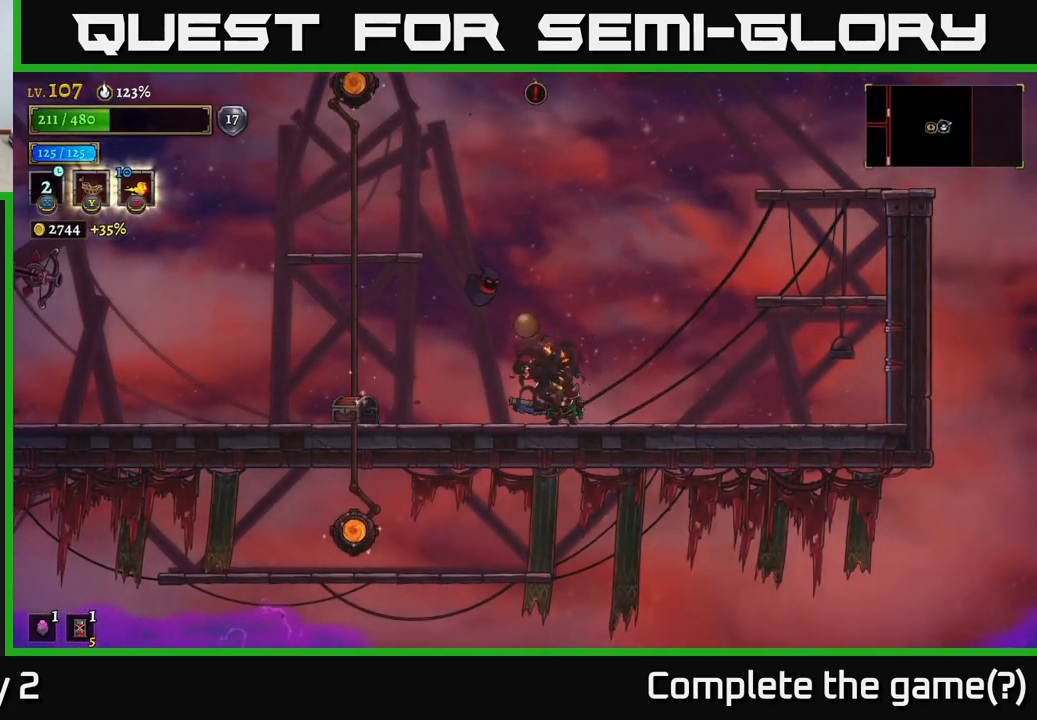
{"buttons": ["L2"], "left_stick": "left", "right_stick": "center", "events": [[183, "left_stick", "center"], [300, "left_stick", "left"], [483, "L2", "down"]]}
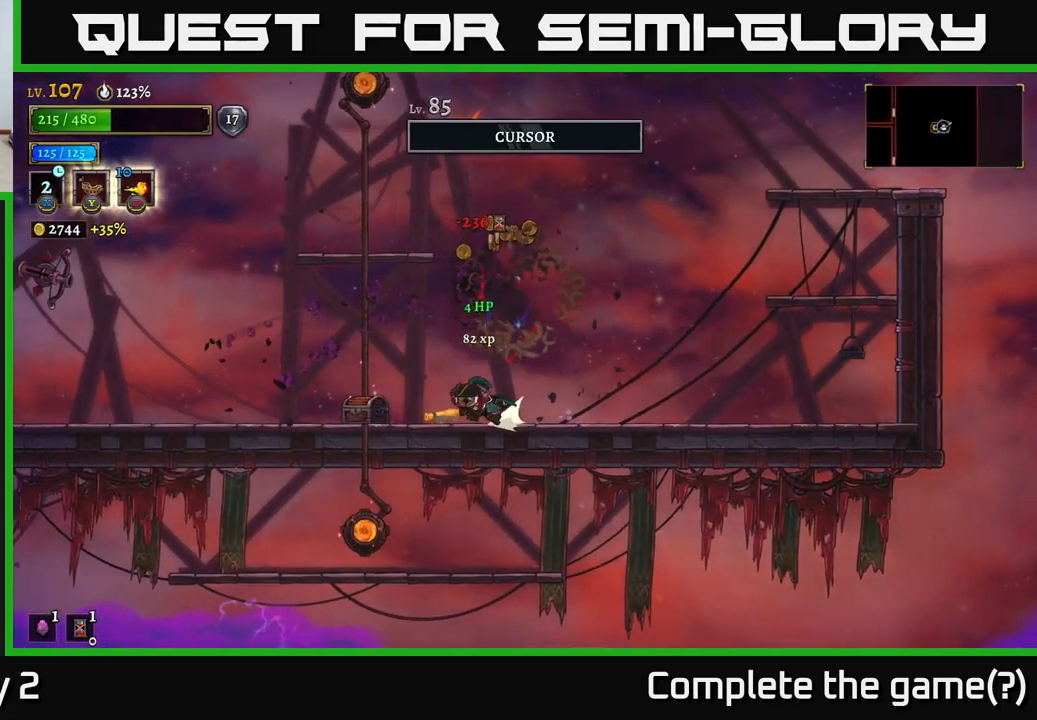
{"buttons": [], "left_stick": "right", "right_stick": "center", "events": [[167, "L2", "up"], [250, "R1", "down"], [283, "left_stick", "center"], [333, "R1", "up"], [433, "left_stick", "right"]]}
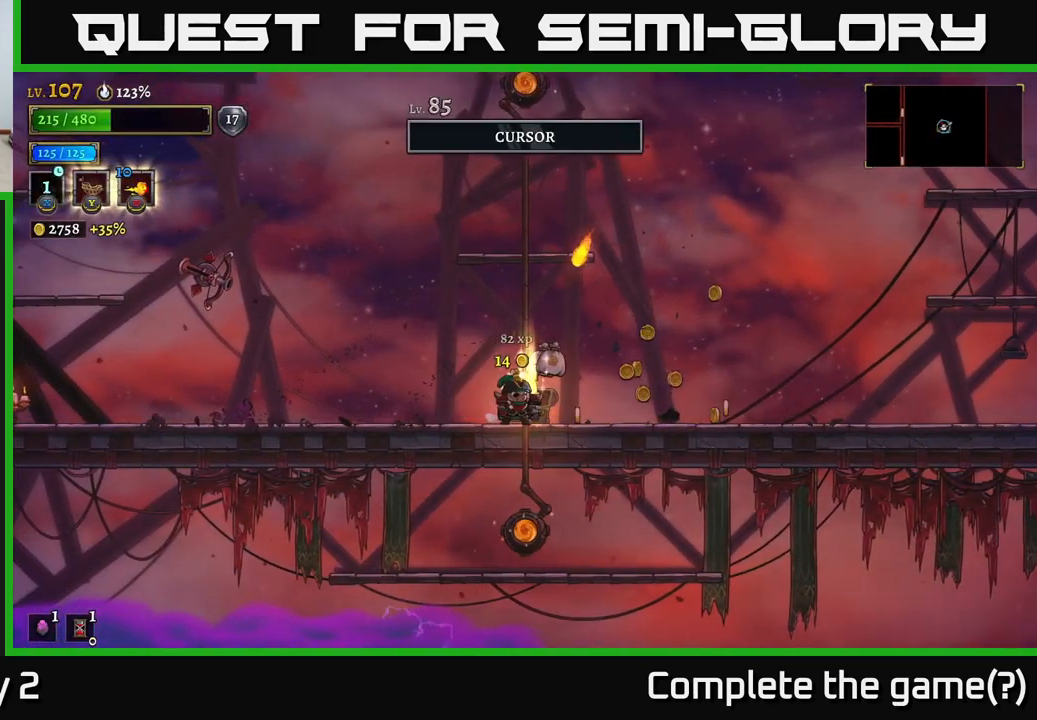
{"buttons": [], "left_stick": "right", "right_stick": "center", "events": [[150, "left_stick", "center"], [200, "left_stick", "right"]]}
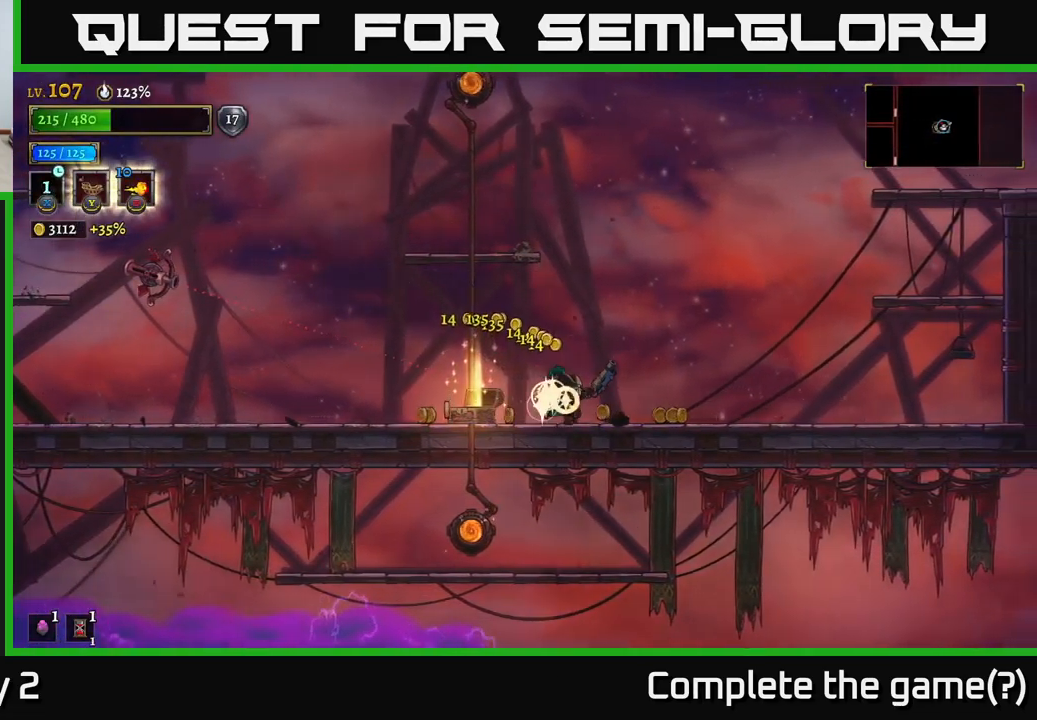
{"buttons": [], "left_stick": "left", "right_stick": "center", "events": [[250, "left_stick", "left"]]}
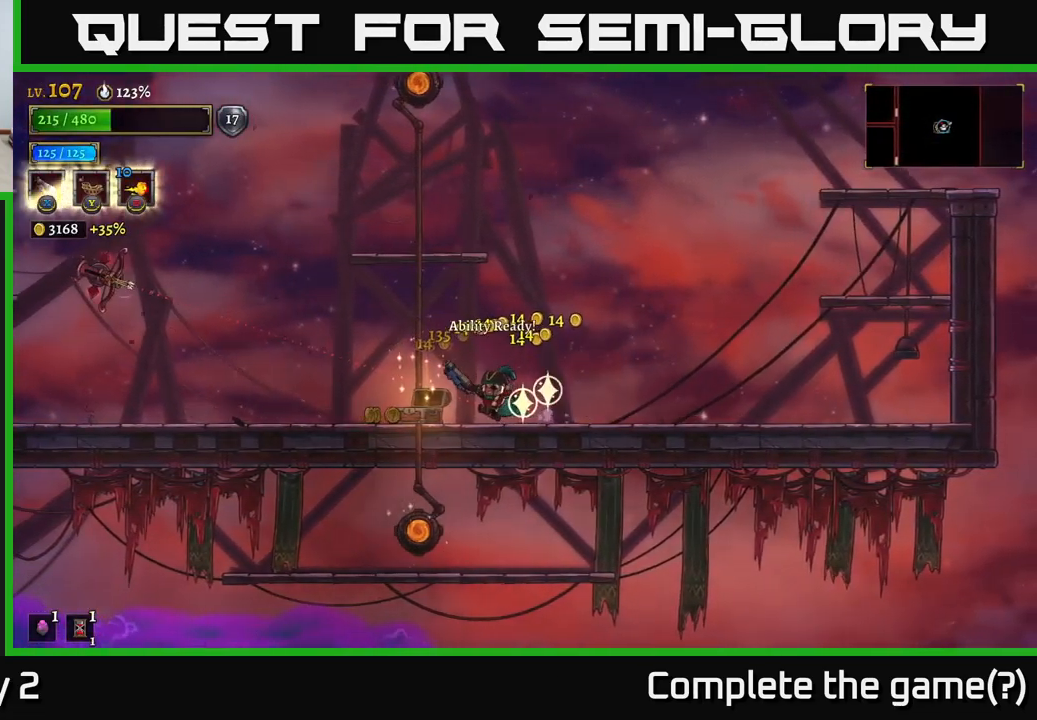
{"buttons": ["L2"], "left_stick": "left", "right_stick": "center", "events": [[117, "L2", "down"]]}
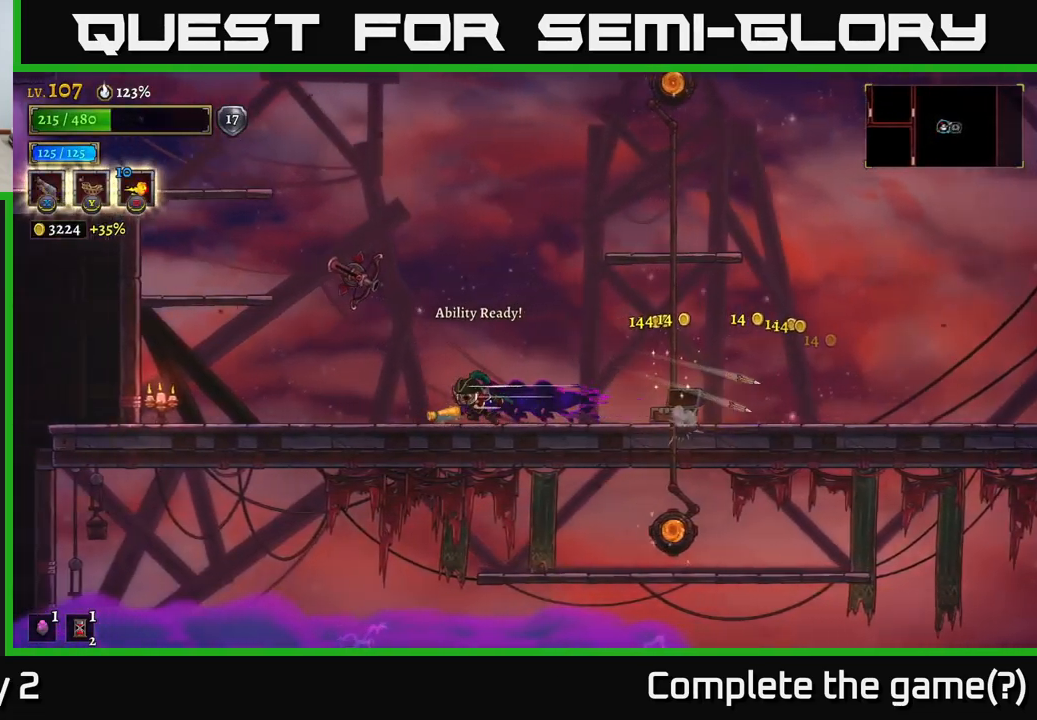
{"buttons": ["X"], "left_stick": "up-left", "right_stick": "center", "events": [[117, "L2", "up"], [133, "X", "down"], [167, "left_stick", "up-left"]]}
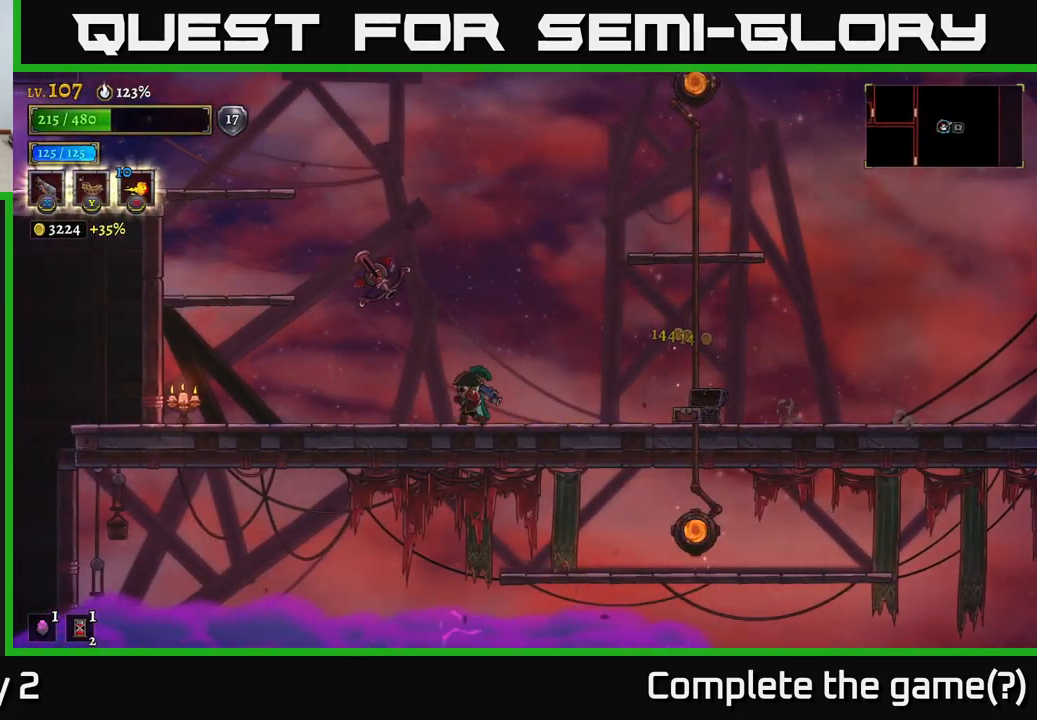
{"buttons": [], "left_stick": "up-left", "right_stick": "center", "events": [[216, "X", "up"]]}
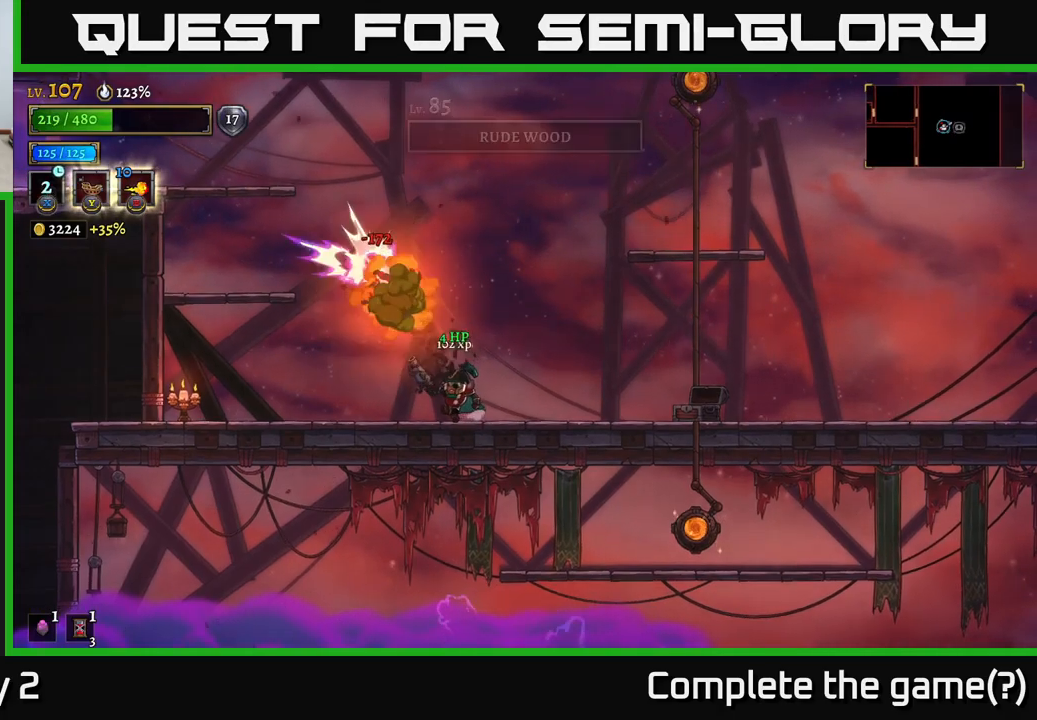
{"buttons": ["R2"], "left_stick": "left", "right_stick": "center", "events": [[50, "left_stick", "left"], [300, "R2", "down"]]}
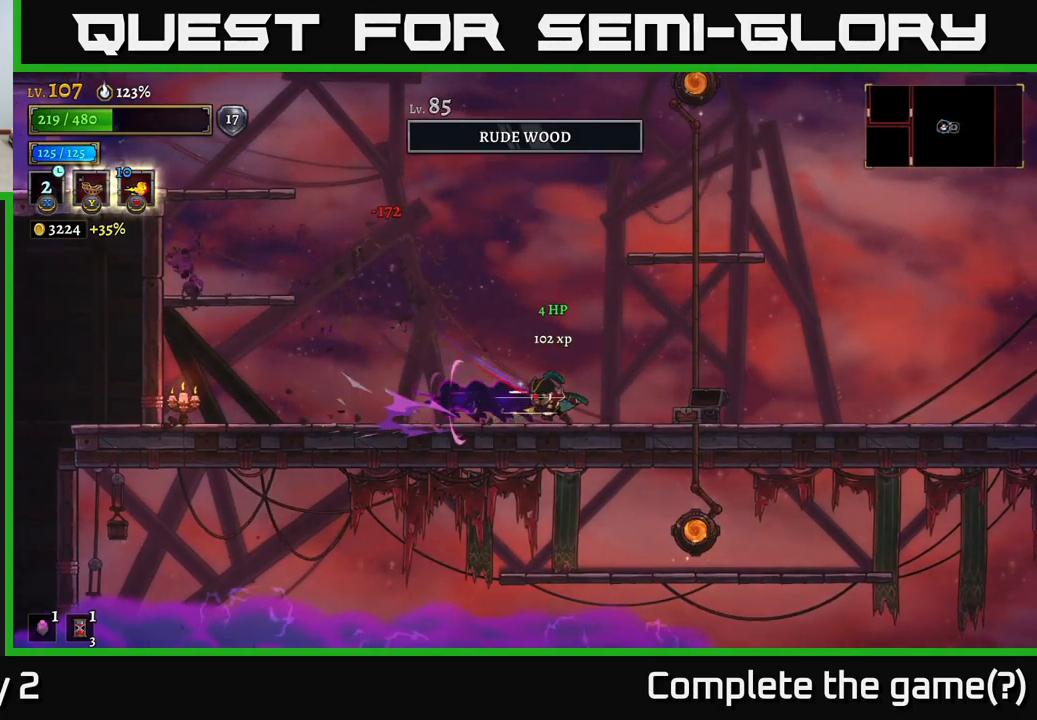
{"buttons": ["A"], "left_stick": "left", "right_stick": "center", "events": [[100, "R2", "up"], [333, "A", "down"]]}
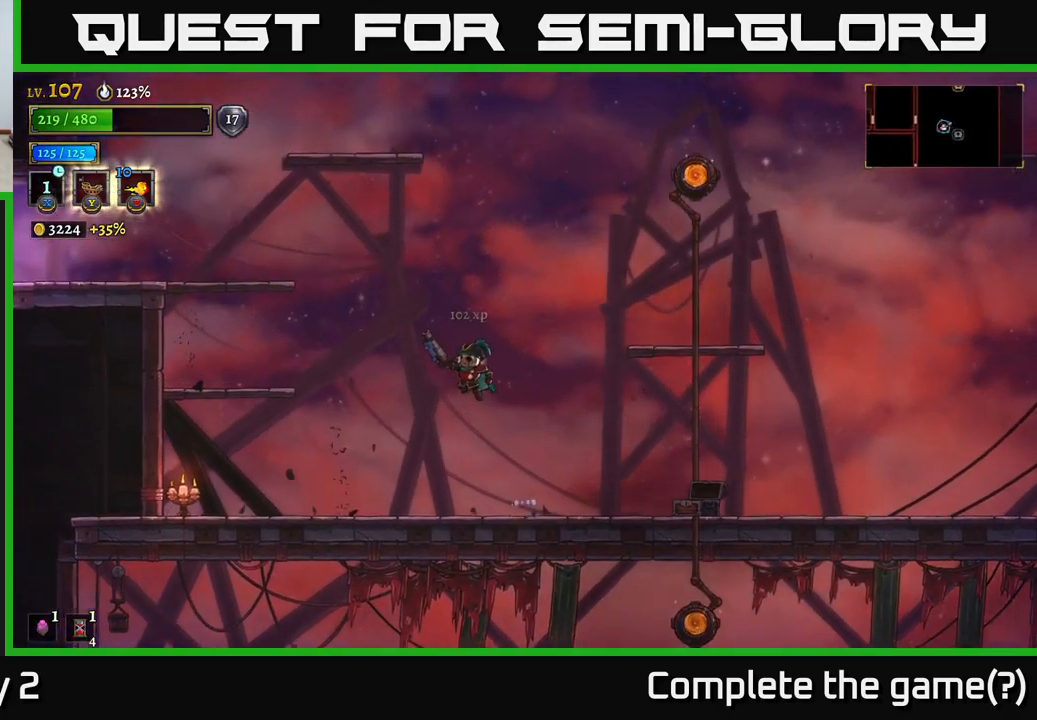
{"buttons": ["L2"], "left_stick": "left", "right_stick": "center", "events": [[67, "A", "up"], [467, "L2", "down"]]}
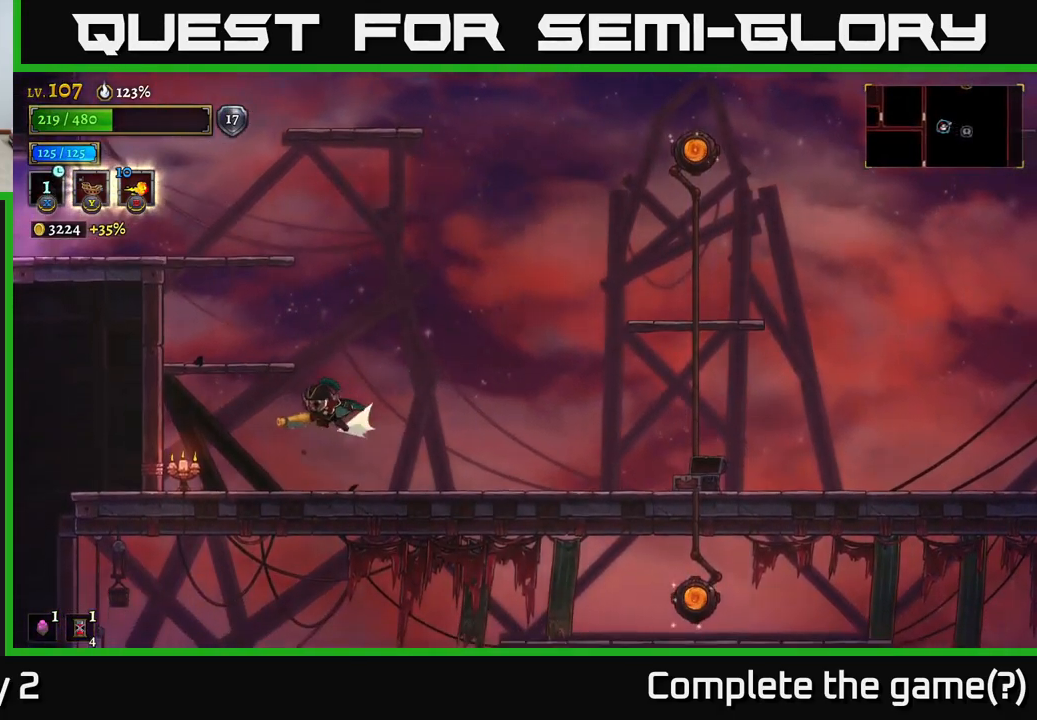
{"buttons": [], "left_stick": "center", "right_stick": "center", "events": [[133, "L2", "up"], [400, "left_stick", "center"]]}
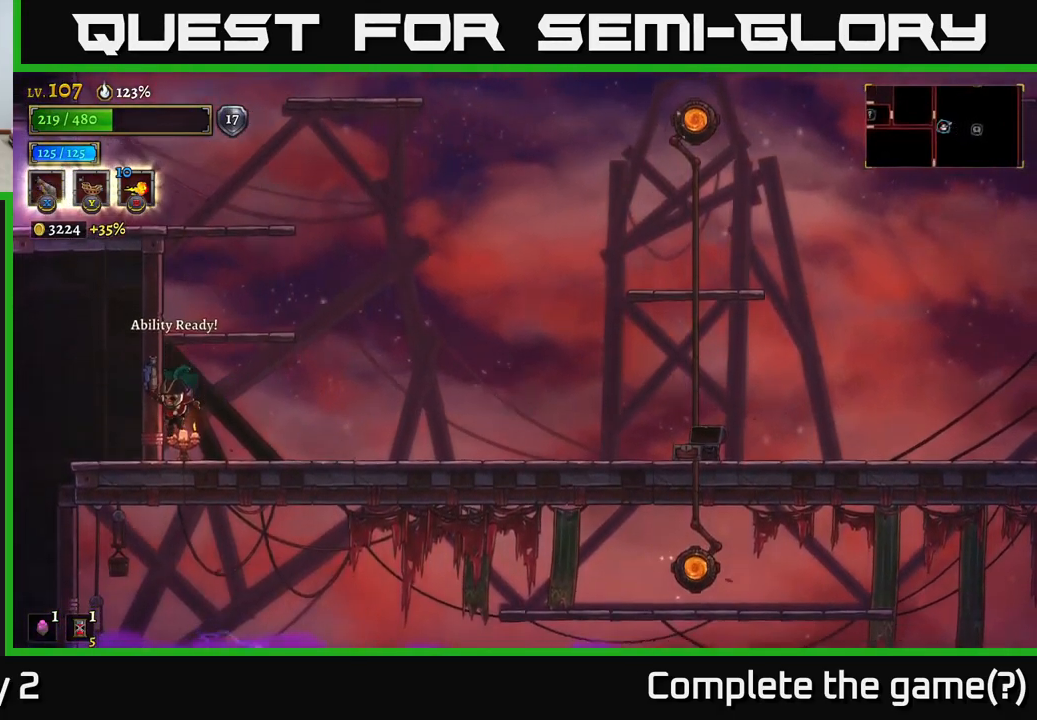
{"buttons": [], "left_stick": "right", "right_stick": "center", "events": [[217, "A", "down"], [433, "left_stick", "right"], [500, "A", "up"]]}
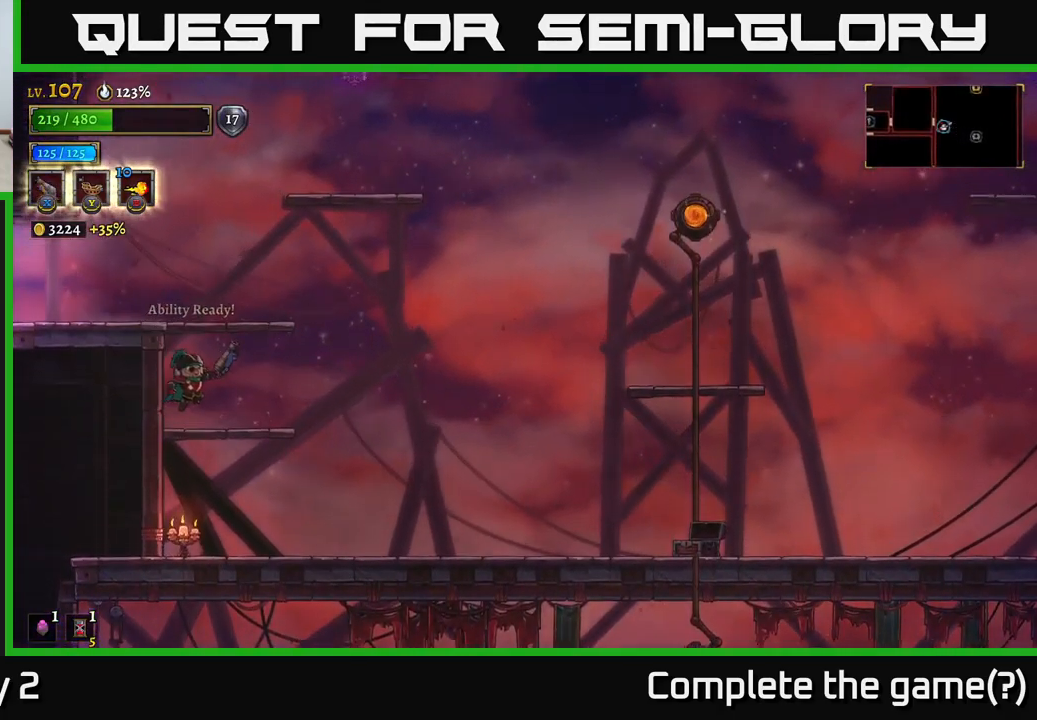
{"buttons": ["A"], "left_stick": "center", "right_stick": "center", "events": [[83, "left_stick", "center"], [233, "left_stick", "right"], [367, "A", "down"], [483, "left_stick", "center"]]}
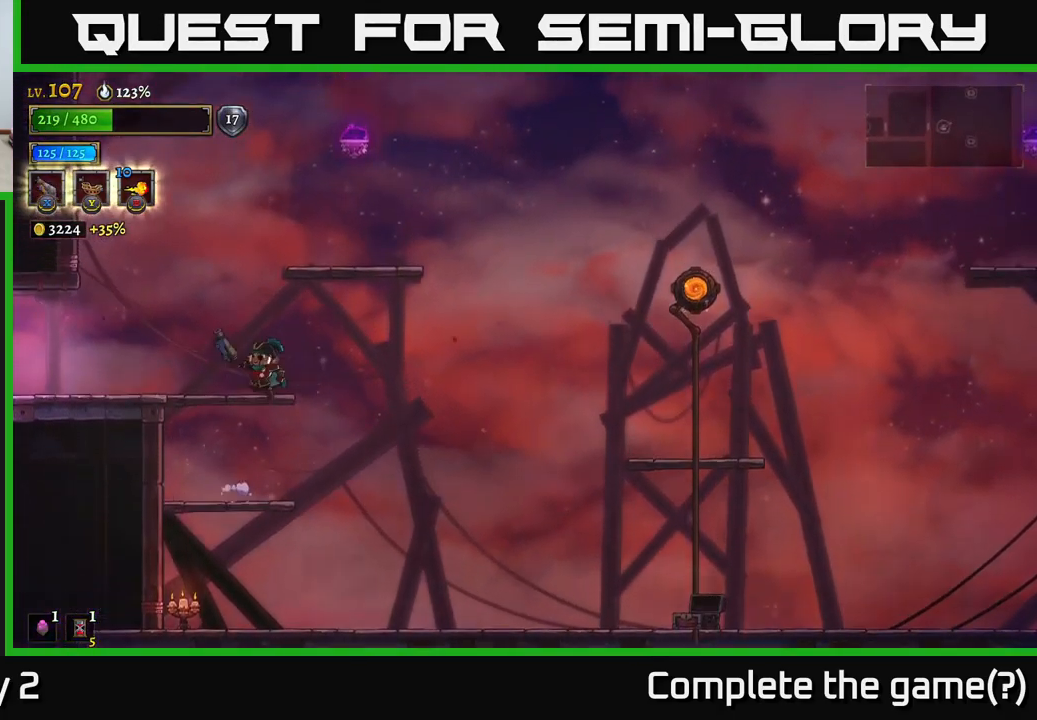
{"buttons": ["A"], "left_stick": "right", "right_stick": "center", "events": [[17, "left_stick", "left"], [133, "A", "up"], [250, "left_stick", "center"], [433, "left_stick", "right"], [467, "A", "down"]]}
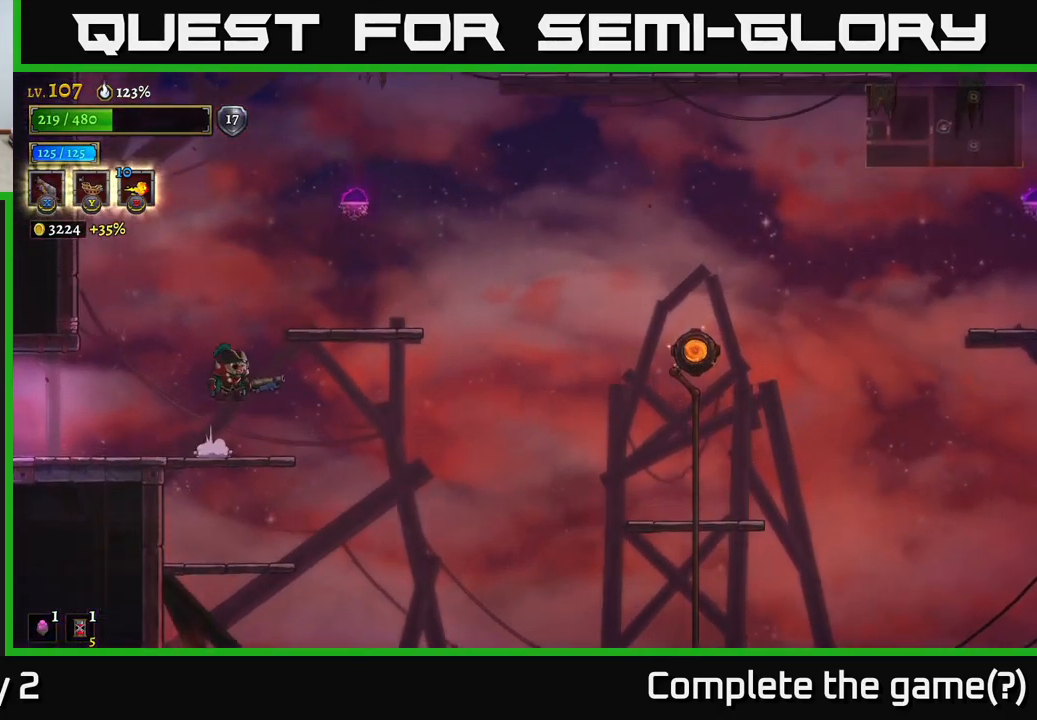
{"buttons": [], "left_stick": "right", "right_stick": "center", "events": [[250, "A", "up"]]}
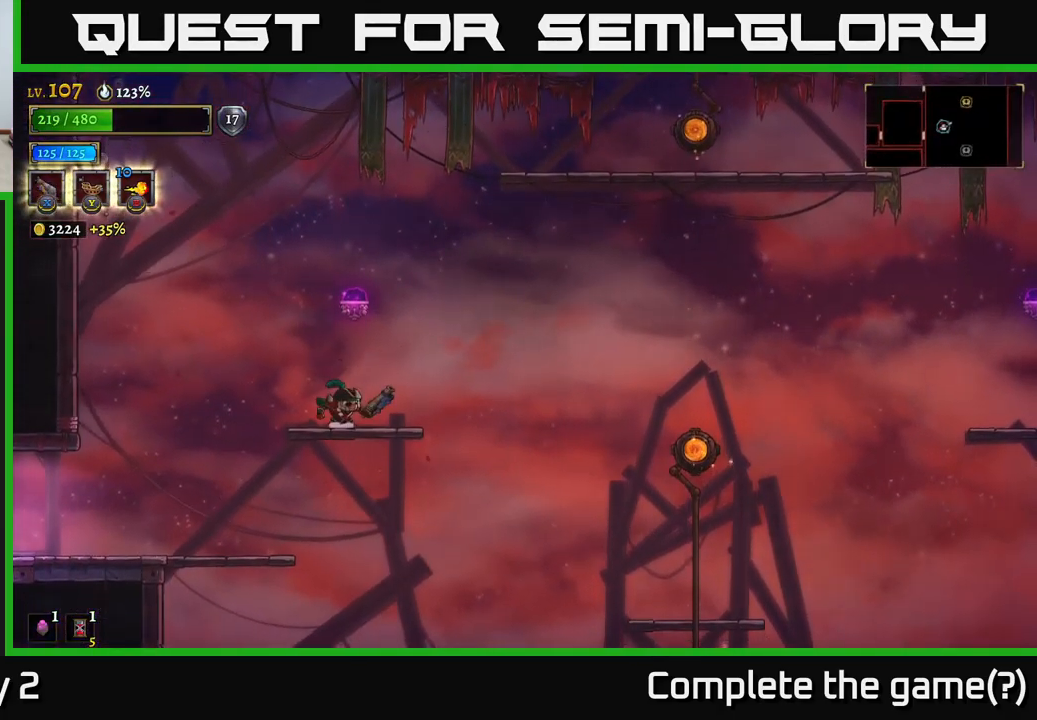
{"buttons": ["R2"], "left_stick": "right", "right_stick": "center", "events": [[17, "left_stick", "center"], [233, "A", "down"], [233, "left_stick", "left"], [400, "left_stick", "right"], [433, "A", "up"], [433, "R2", "down"]]}
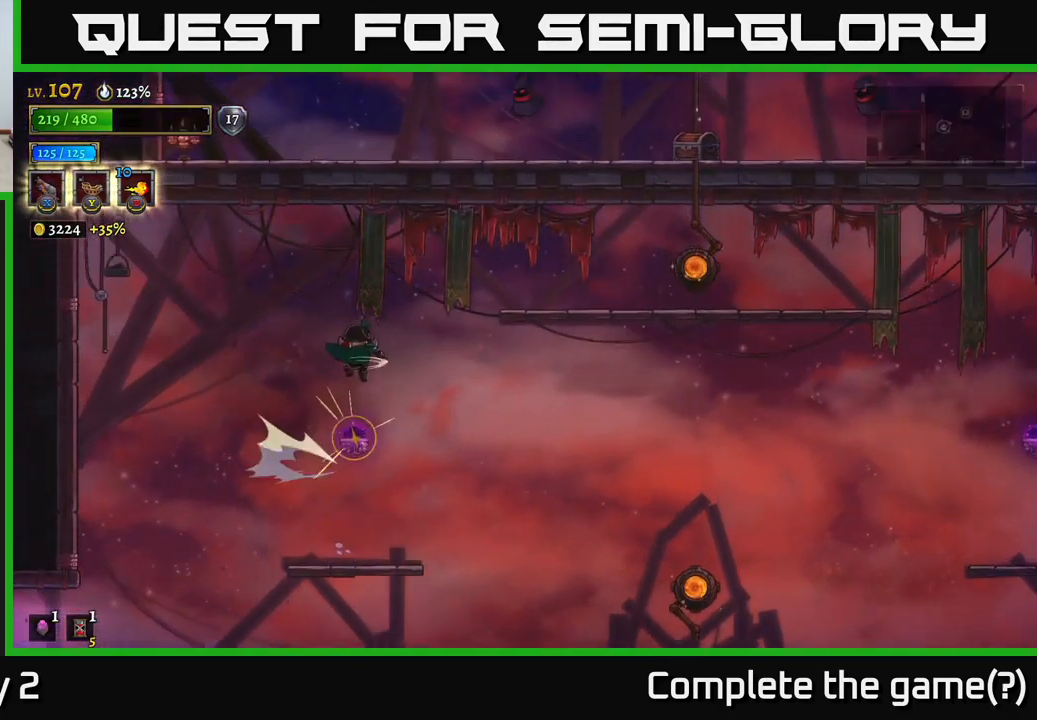
{"buttons": [], "left_stick": "right", "right_stick": "center", "events": [[50, "R2", "up"]]}
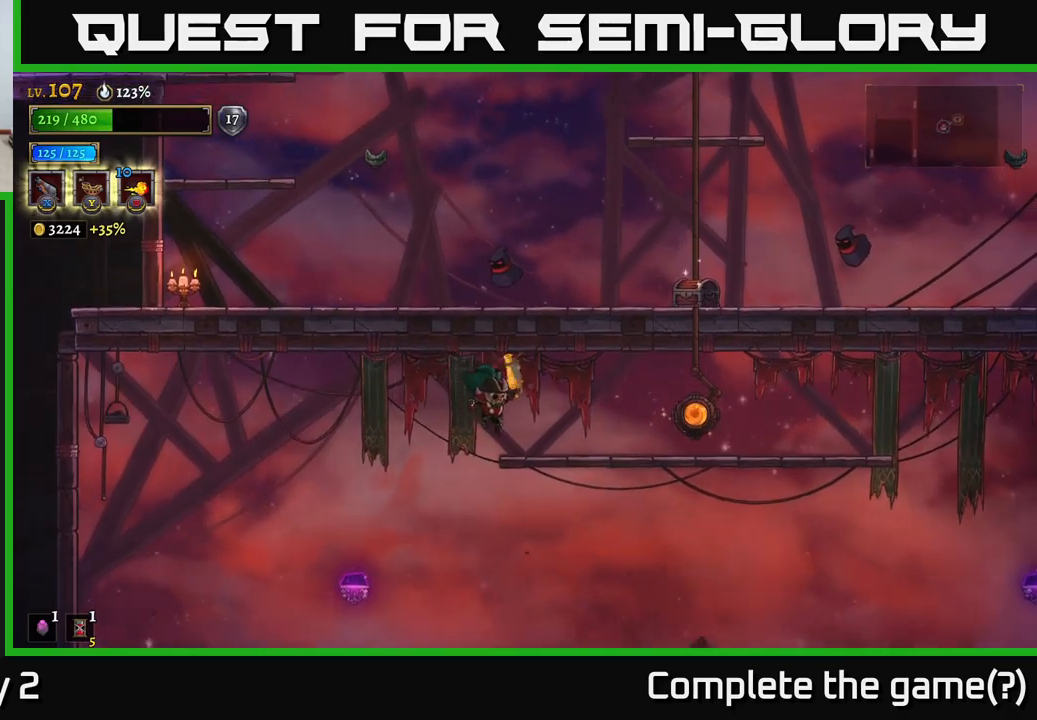
{"buttons": [], "left_stick": "right", "right_stick": "center", "events": [[34, "R2", "down"], [267, "R2", "up"], [384, "R1", "down"], [500, "R1", "up"]]}
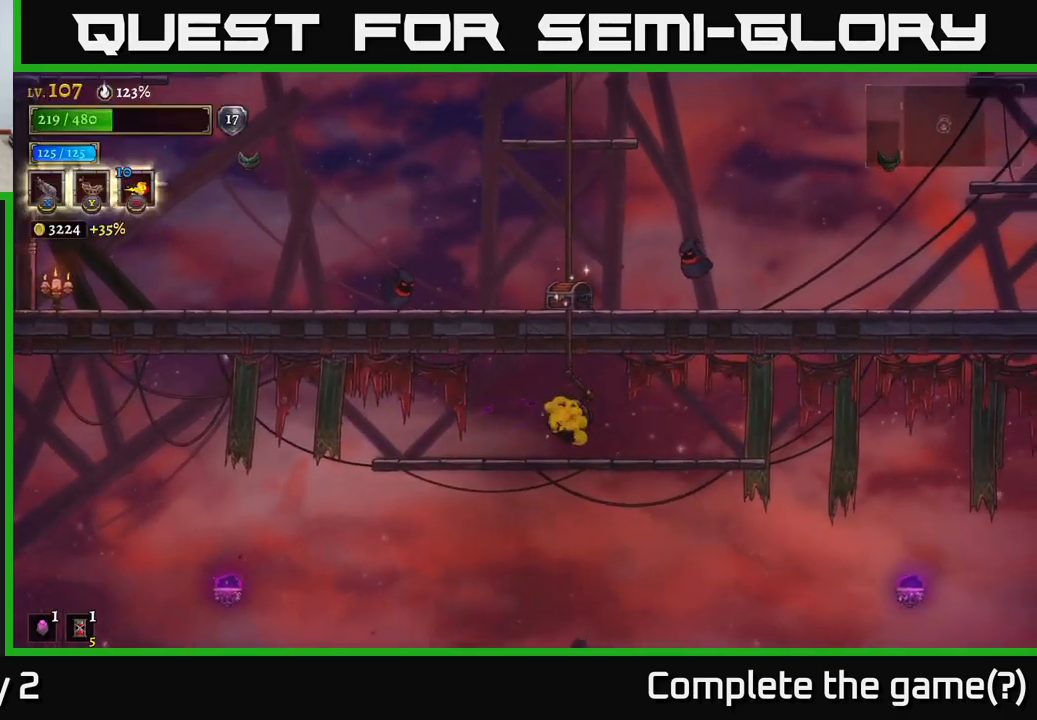
{"buttons": [], "left_stick": "center", "right_stick": "center", "events": [[167, "left_stick", "center"]]}
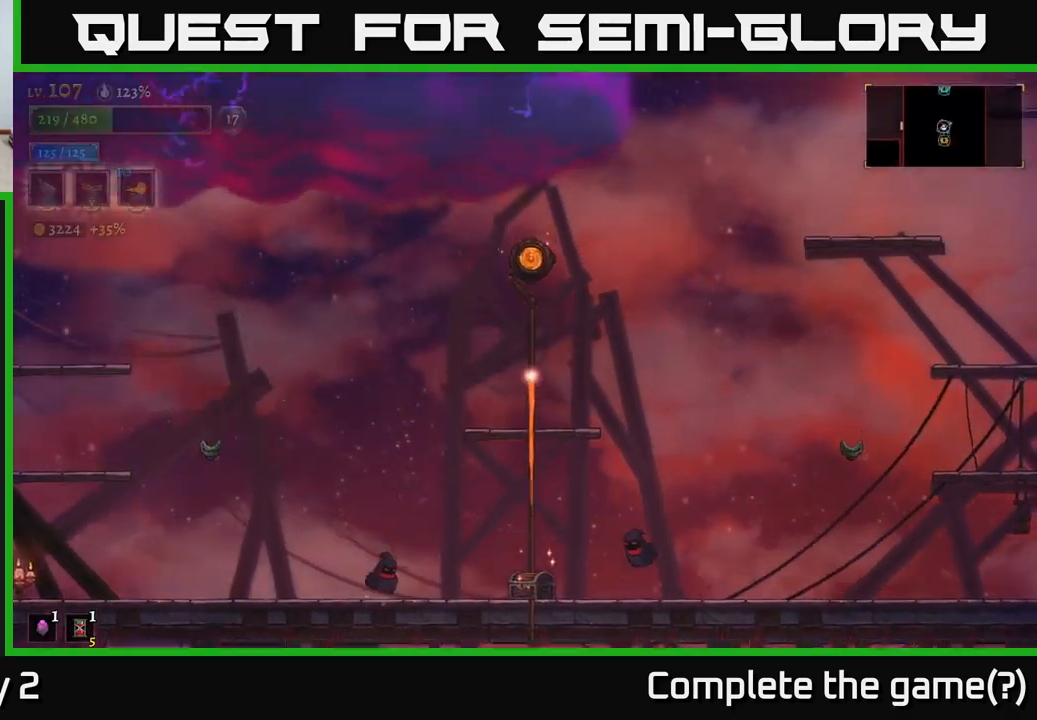
{"buttons": [], "left_stick": "left", "right_stick": "center", "events": [[217, "left_stick", "left"]]}
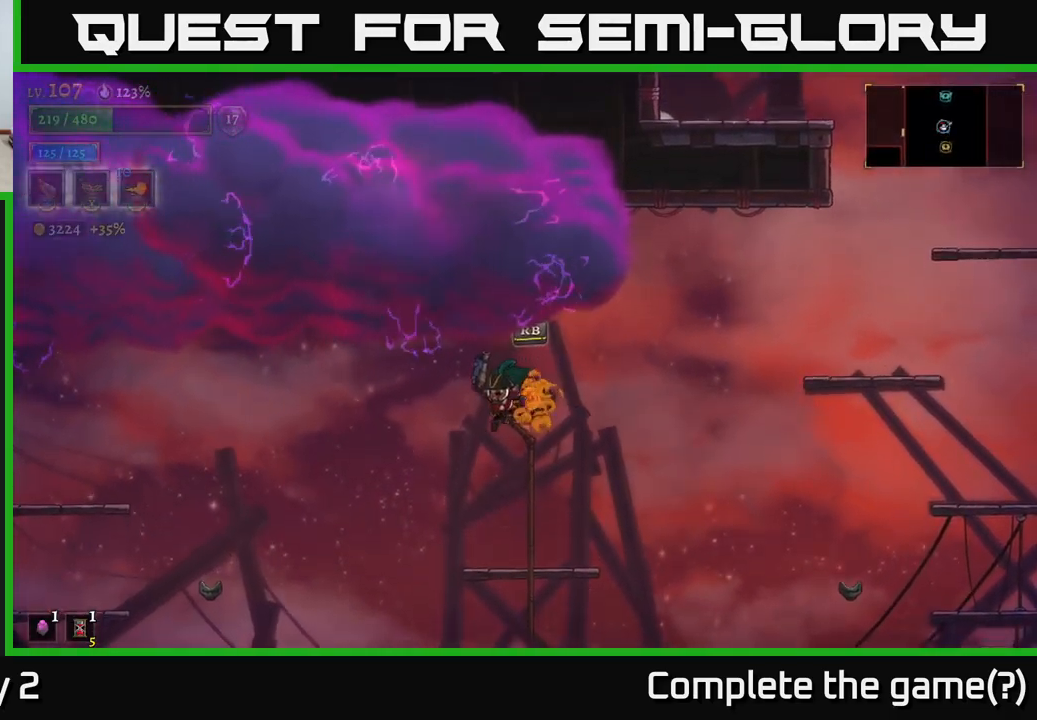
{"buttons": ["X"], "left_stick": "right", "right_stick": "center", "events": [[434, "left_stick", "right"], [450, "X", "down"]]}
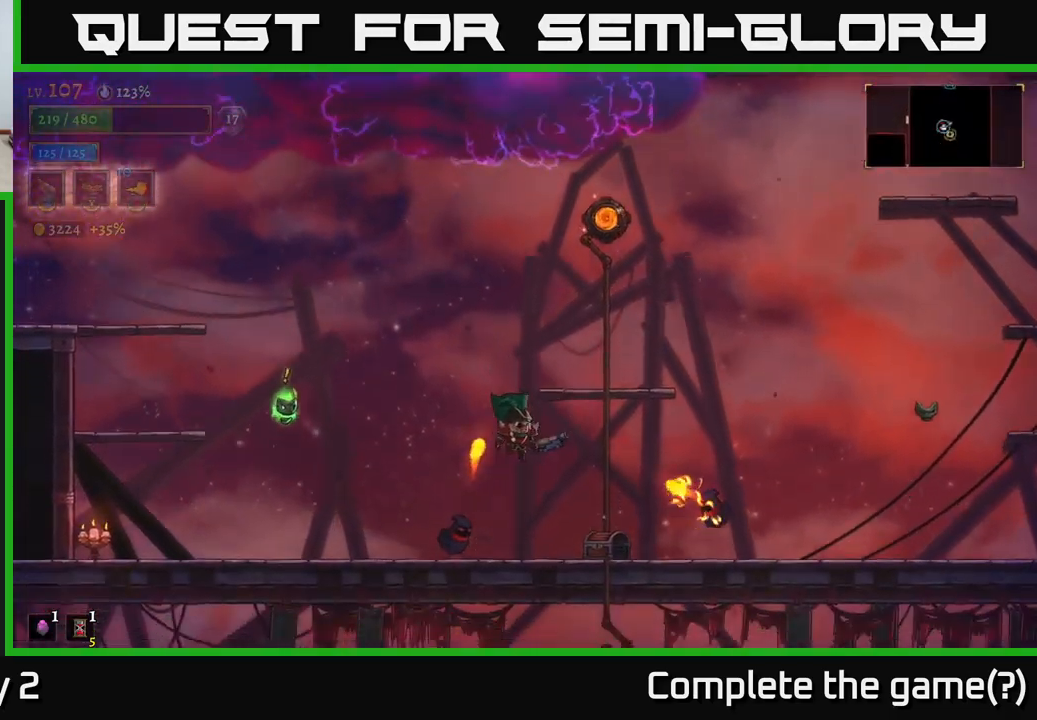
{"buttons": ["X"], "left_stick": "center", "right_stick": "center", "events": [[50, "left_stick", "center"], [250, "left_stick", "left"], [400, "left_stick", "center"]]}
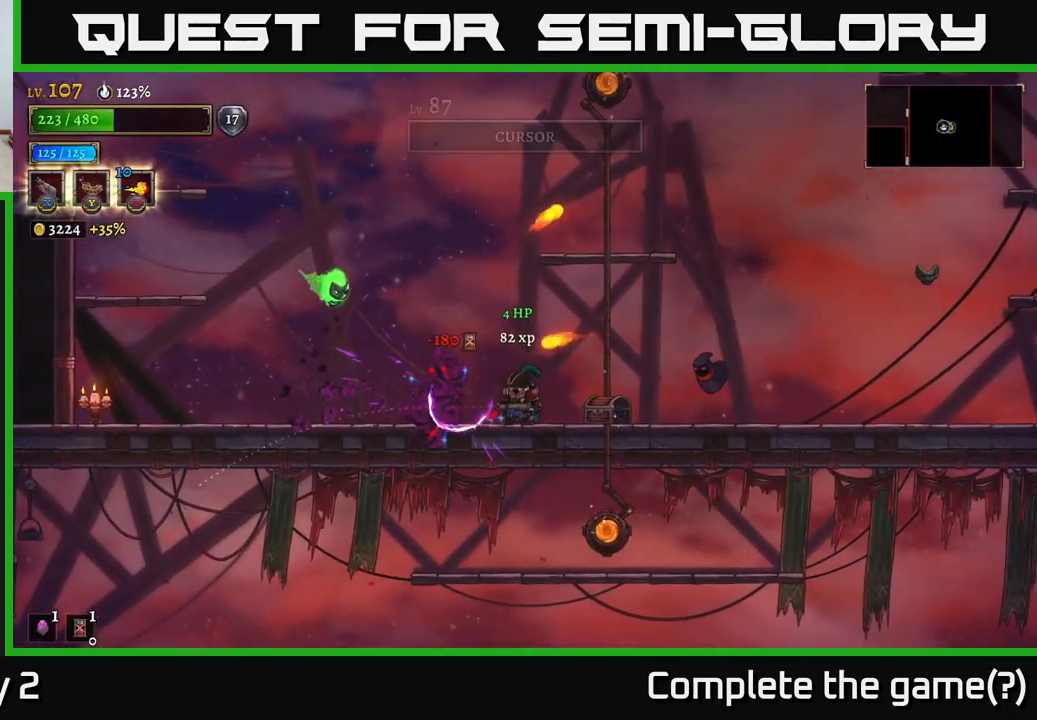
{"buttons": [], "left_stick": "right", "right_stick": "center", "events": [[134, "left_stick", "left"], [234, "left_stick", "right"], [367, "X", "up"]]}
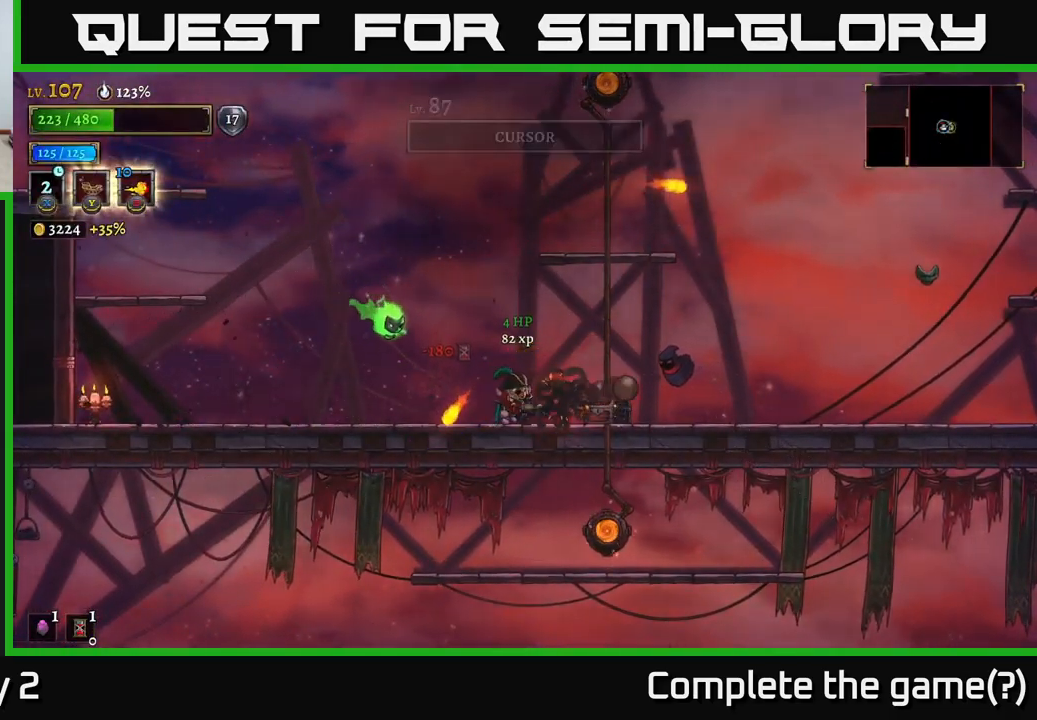
{"buttons": ["R2"], "left_stick": "right", "right_stick": "center", "events": [[234, "left_stick", "up-right"], [334, "left_stick", "right"], [400, "R2", "down"]]}
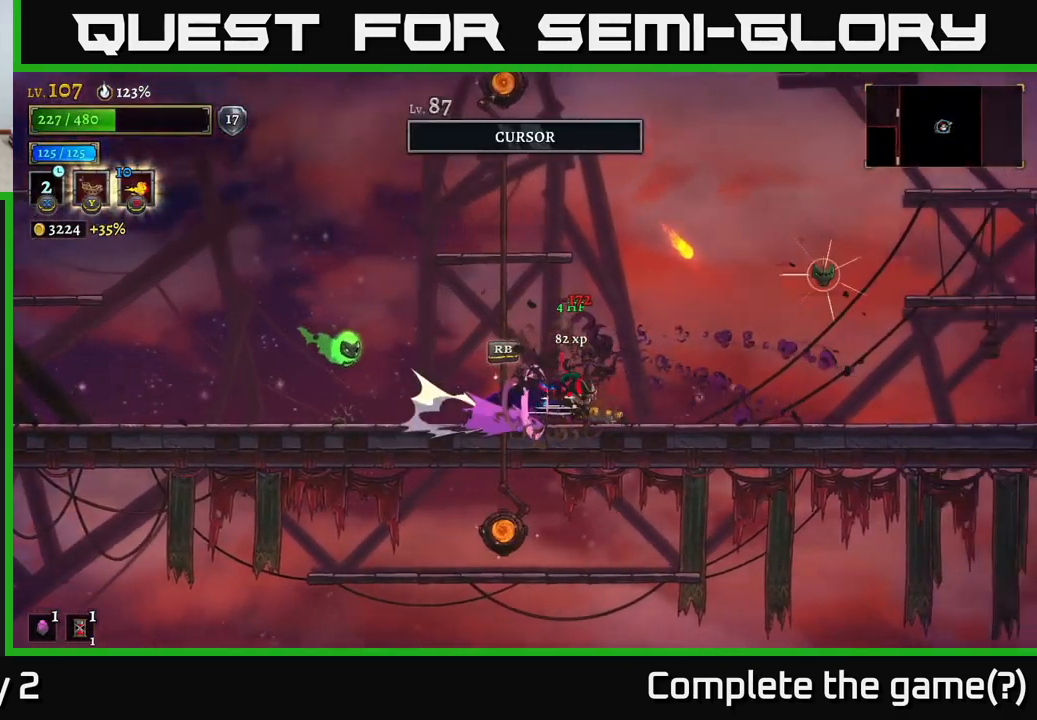
{"buttons": [], "left_stick": "center", "right_stick": "center", "events": [[117, "left_stick", "left"], [134, "R2", "up"], [350, "left_stick", "center"]]}
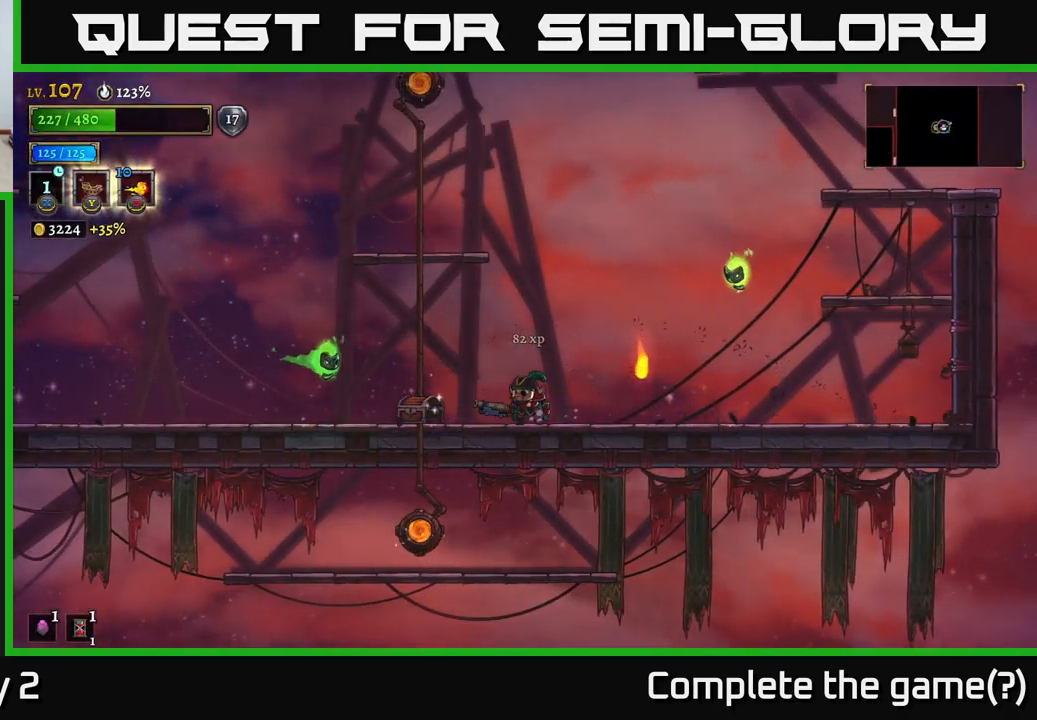
{"buttons": [], "left_stick": "left", "right_stick": "center", "events": [[150, "A", "down"], [150, "left_stick", "right"], [384, "A", "up"], [450, "left_stick", "left"]]}
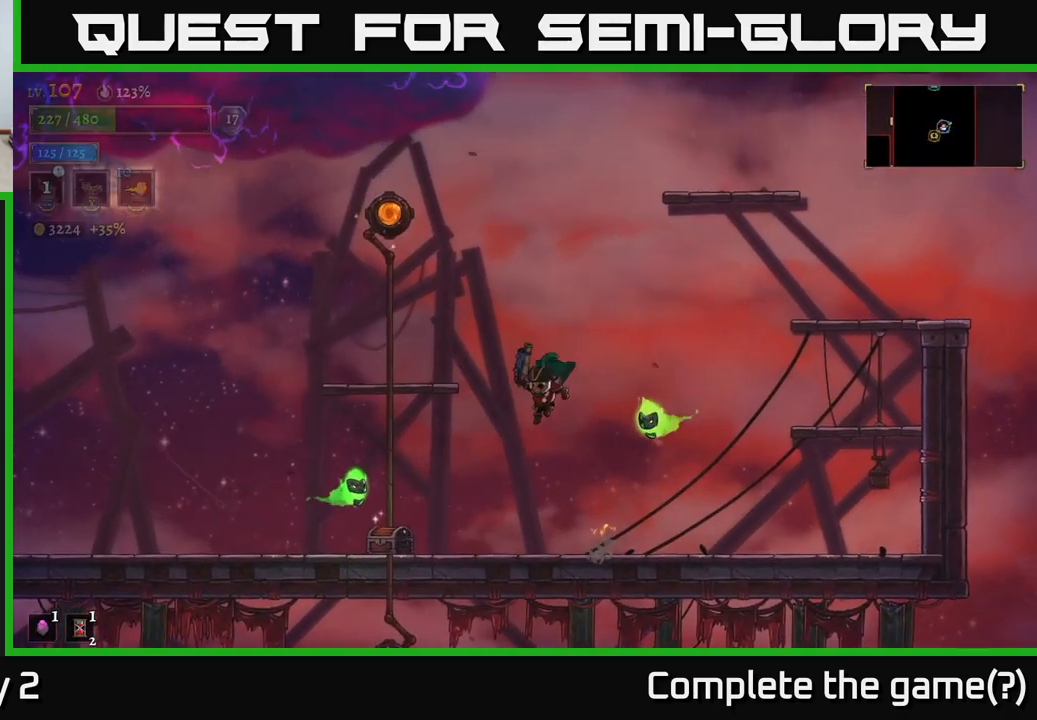
{"buttons": [], "left_stick": "right", "right_stick": "center", "events": [[134, "left_stick", "center"], [234, "left_stick", "down-right"], [317, "left_stick", "right"]]}